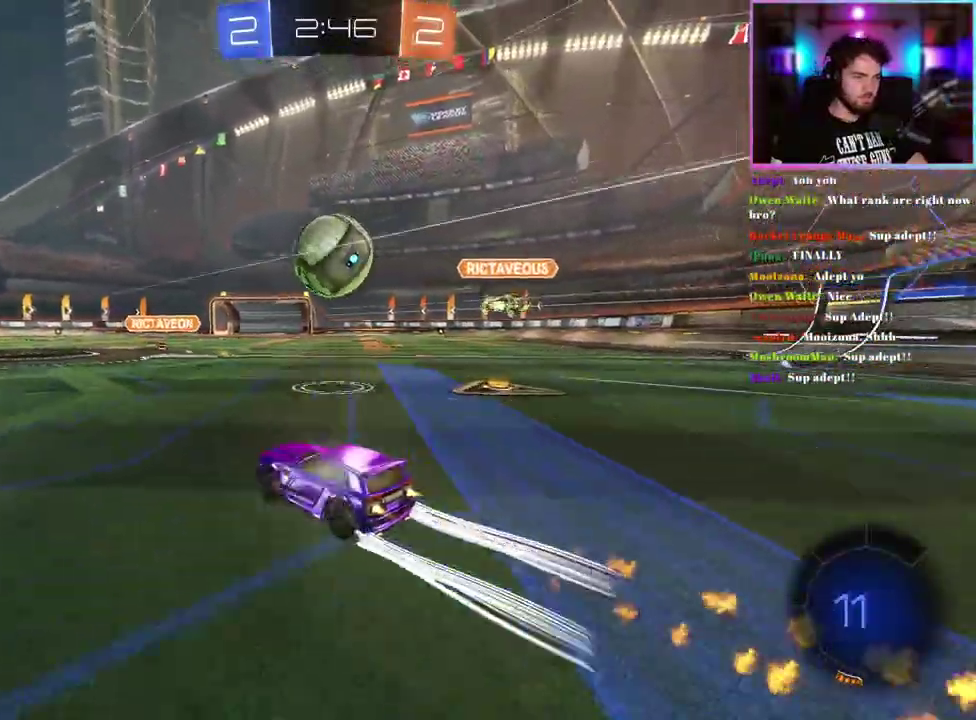
Gameplay with a controller (PlayStation layout); each line is a JSON object with the inputs held at the frame after it. "events" lists button and stick changes between this image and that frame as [ms after this image, input, new state], when the widget could be followed in between. This document gives stick clicks only as held states, not as events. Not read: right_stick.
{"buttons": ["R2"], "left_stick": "center", "events": [[100, "R1", "up"], [100, "left_stick", "right"], [167, "left_stick", "center"], [383, "R1", "down"], [400, "left_stick", "right"], [500, "R1", "up"], [500, "left_stick", "center"]]}
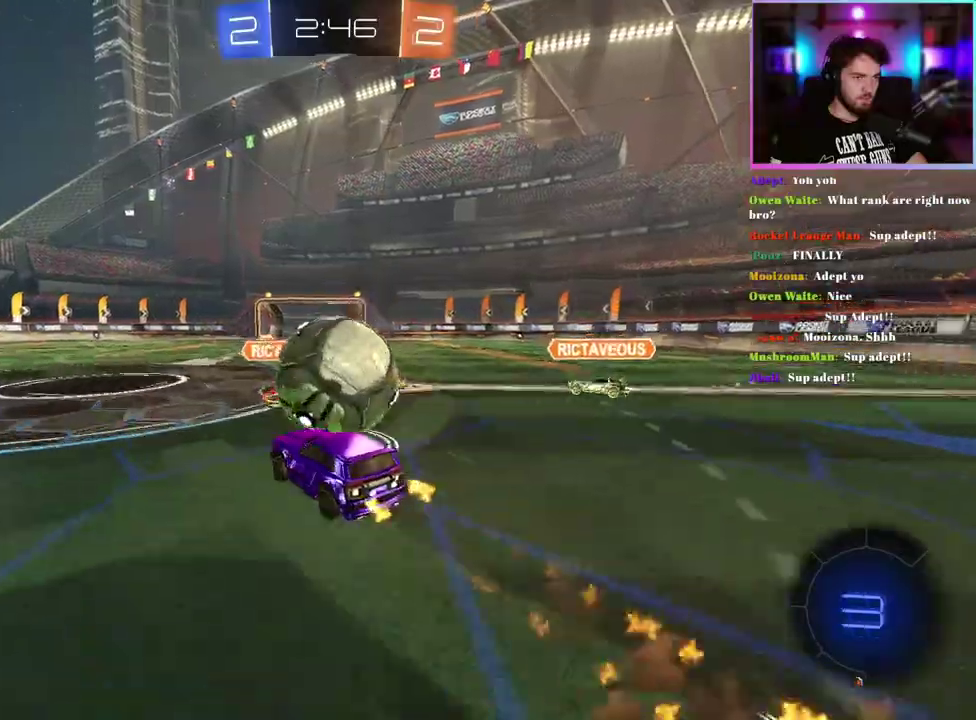
{"buttons": ["R2"], "left_stick": "center", "events": []}
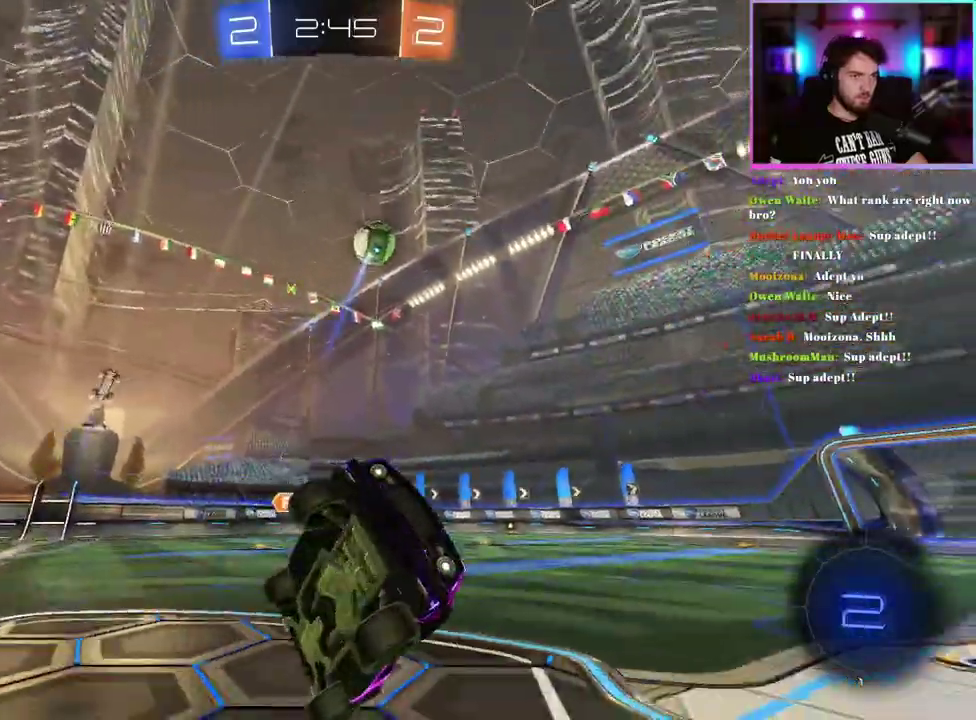
{"buttons": ["R1", "R2"], "left_stick": "left", "events": [[350, "left_stick", "left"], [367, "TRIANGLE", "down"], [467, "TRIANGLE", "up"], [500, "R1", "down"]]}
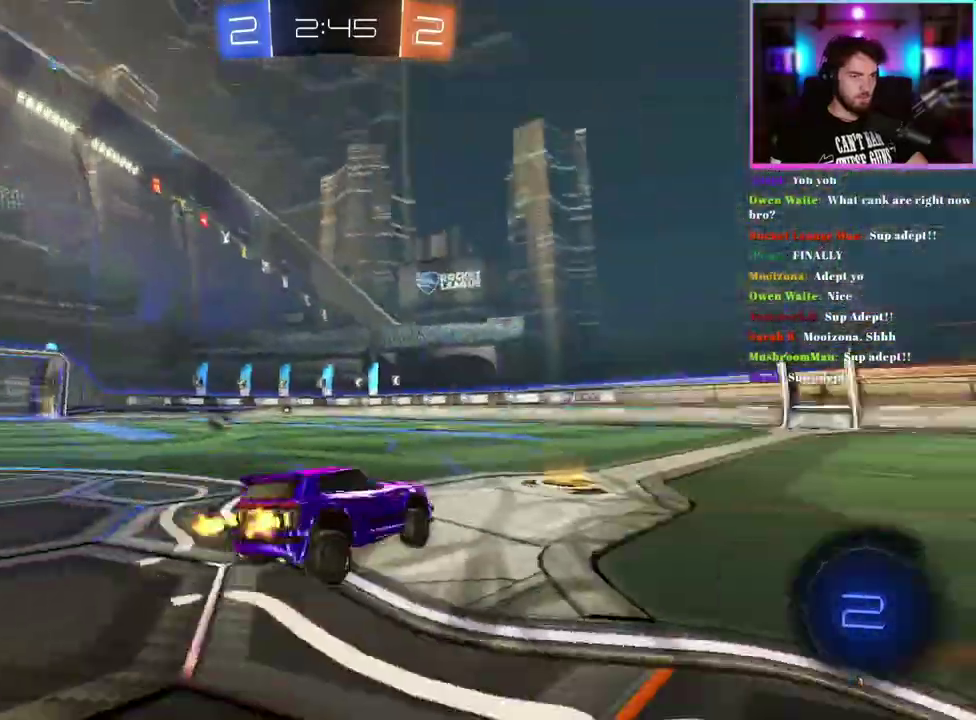
{"buttons": ["R2"], "left_stick": "up-left", "events": [[50, "left_stick", "center"], [333, "left_stick", "up-left"], [433, "R1", "up"]]}
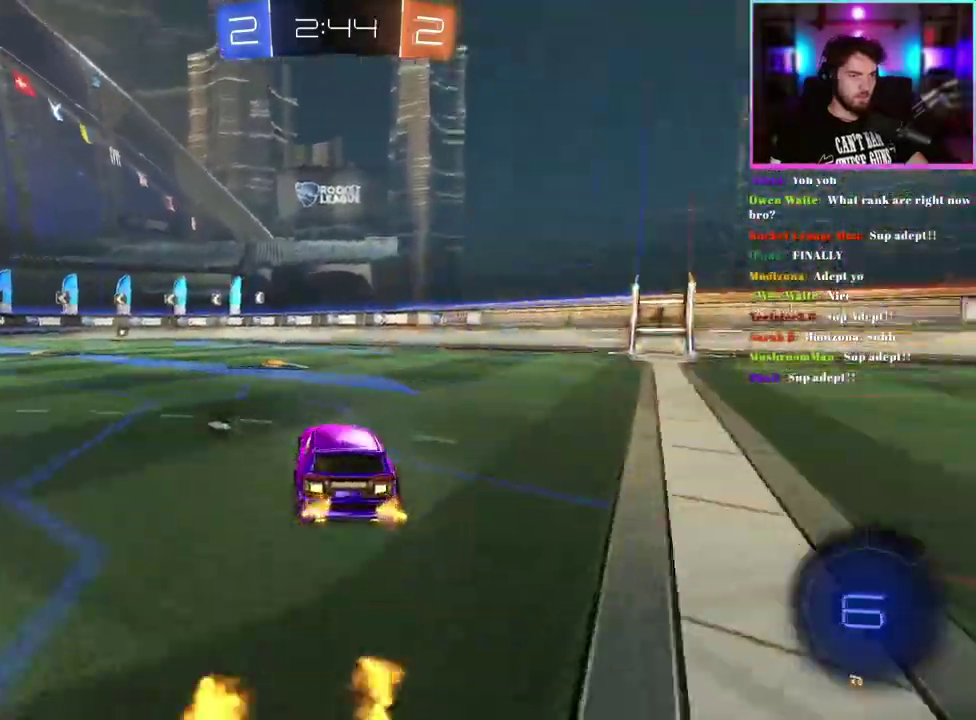
{"buttons": ["R2"], "left_stick": "center", "events": [[83, "R1", "down"], [83, "left_stick", "up"], [133, "left_stick", "center"], [233, "TRIANGLE", "down"], [300, "R1", "up"], [317, "left_stick", "up-left"], [350, "TRIANGLE", "up"], [483, "left_stick", "center"]]}
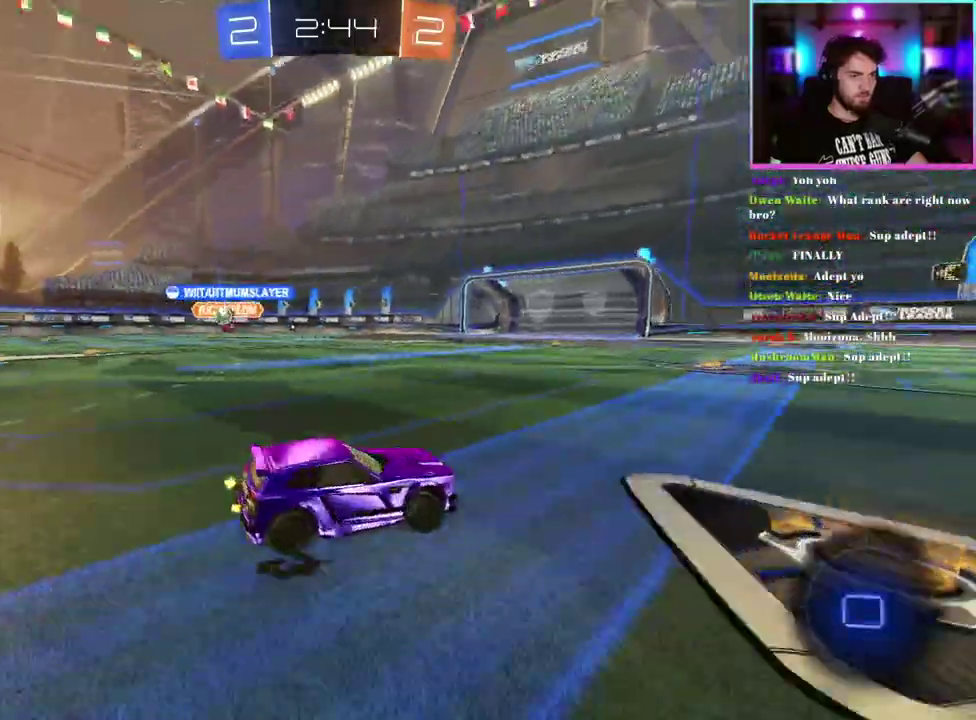
{"buttons": ["R2"], "left_stick": "up-left", "events": [[217, "left_stick", "up-left"], [433, "left_stick", "center"], [483, "left_stick", "up-left"]]}
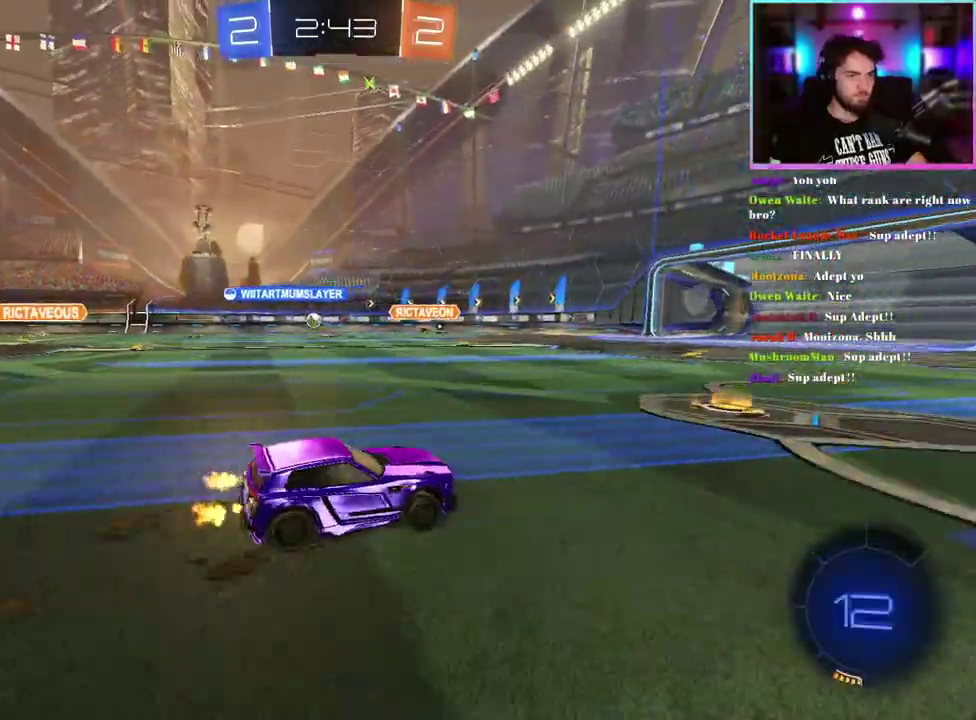
{"buttons": ["R2"], "left_stick": "up-left", "events": [[117, "left_stick", "center"], [350, "left_stick", "up-left"]]}
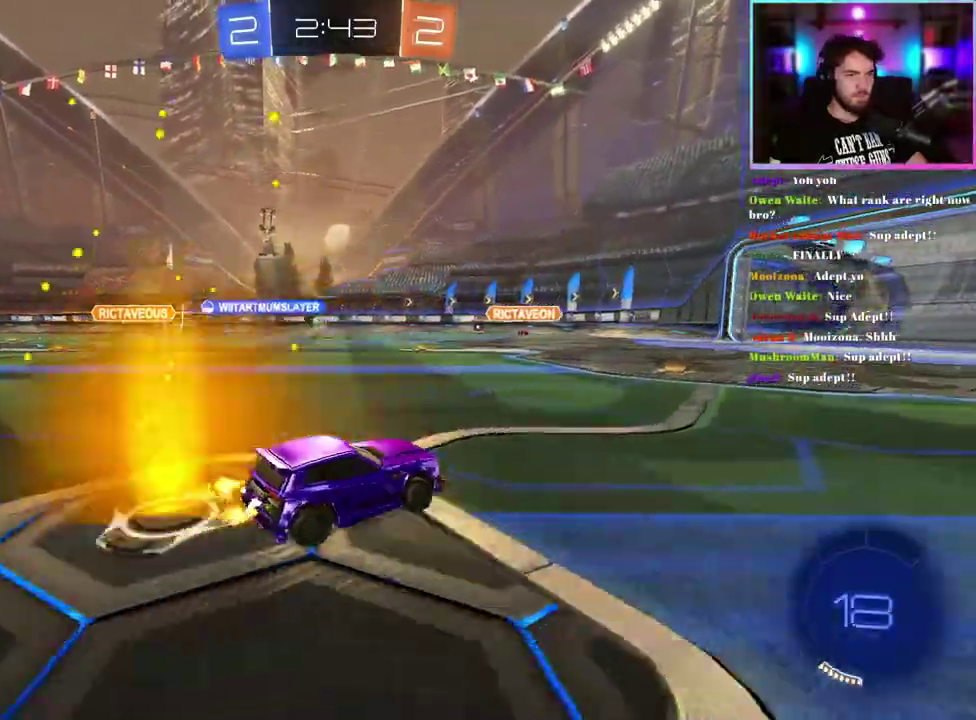
{"buttons": ["R2"], "left_stick": "center", "events": [[17, "left_stick", "center"], [217, "left_stick", "up-left"], [300, "left_stick", "center"]]}
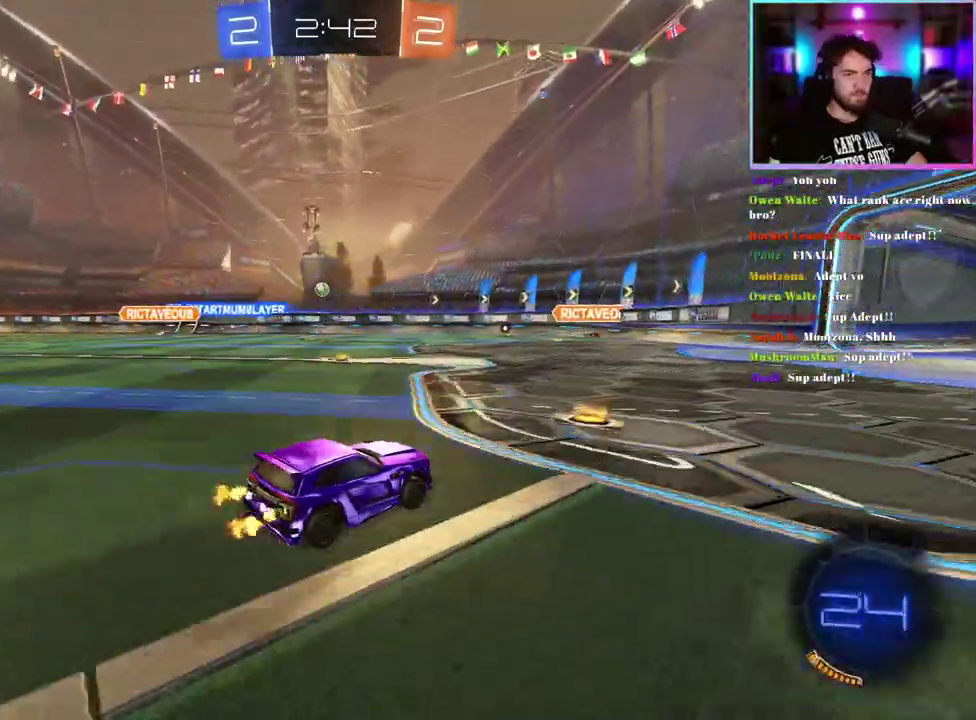
{"buttons": ["R2"], "left_stick": "left", "events": [[117, "left_stick", "right"], [333, "left_stick", "center"], [417, "left_stick", "left"]]}
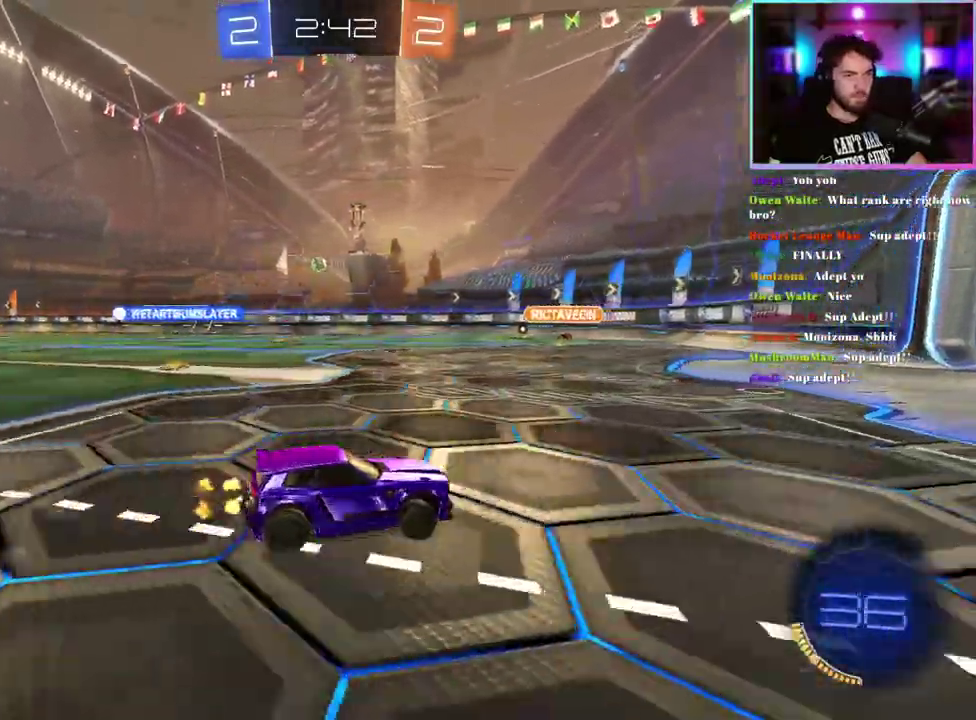
{"buttons": ["R2"], "left_stick": "right", "events": [[217, "left_stick", "up-left"], [350, "left_stick", "right"]]}
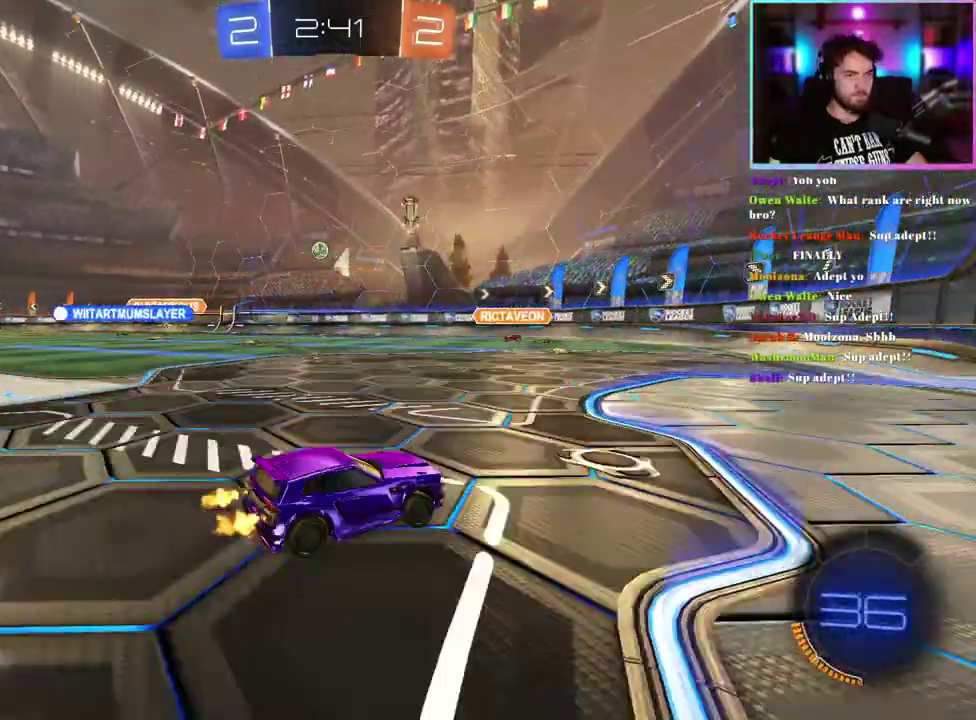
{"buttons": ["R2"], "left_stick": "up-left", "events": [[117, "left_stick", "center"], [200, "left_stick", "up-left"]]}
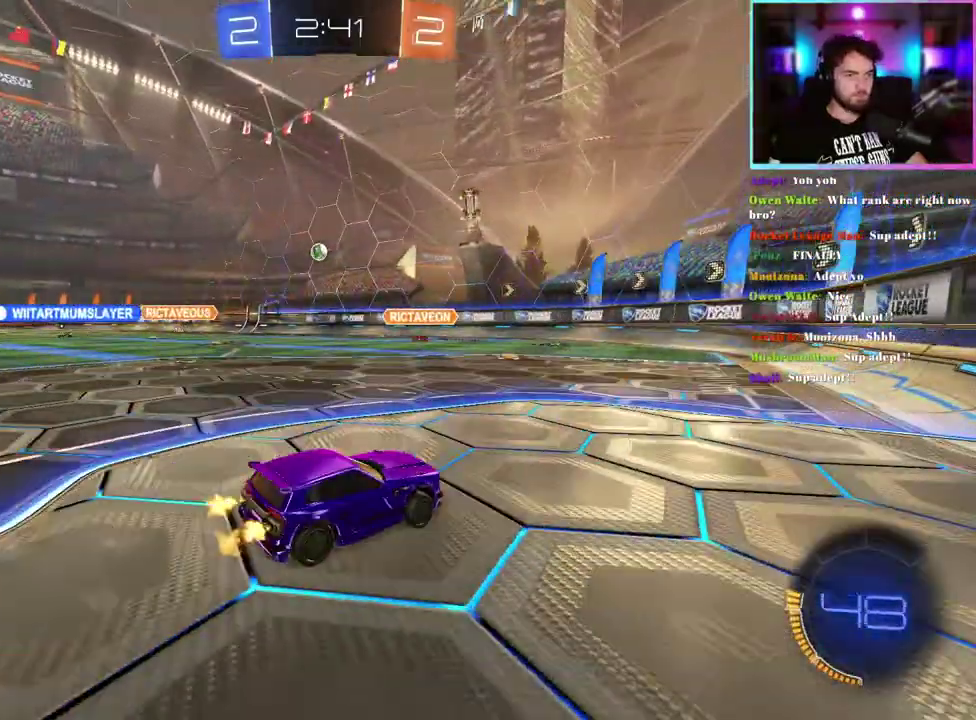
{"buttons": ["R2"], "left_stick": "left", "events": [[50, "left_stick", "center"], [233, "left_stick", "left"], [350, "left_stick", "center"], [500, "left_stick", "left"]]}
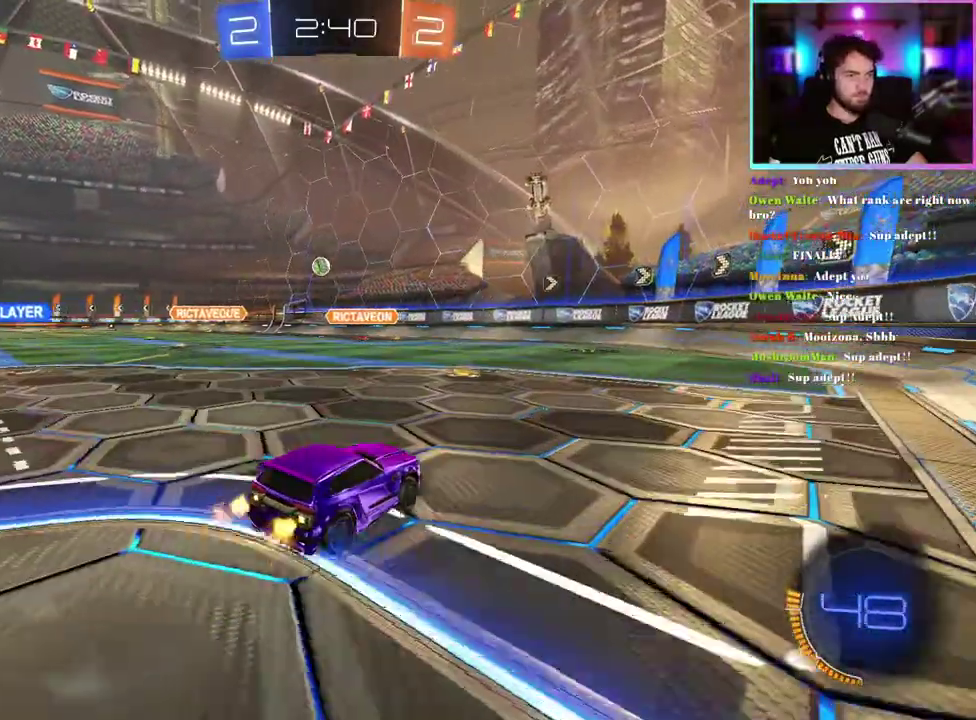
{"buttons": ["R2"], "left_stick": "center", "events": [[133, "left_stick", "center"]]}
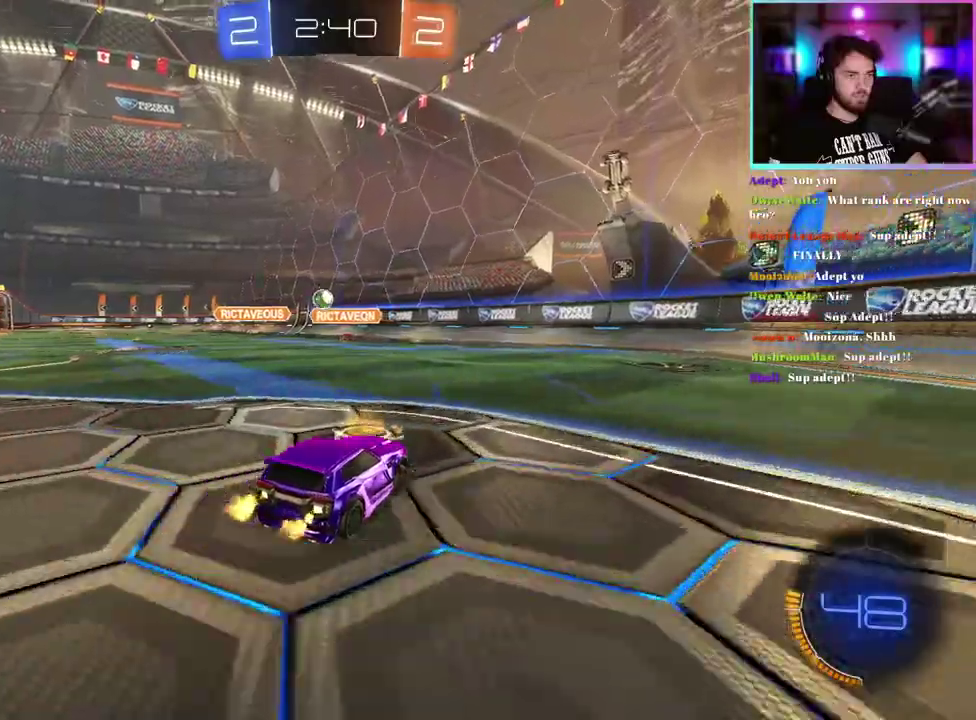
{"buttons": ["R2"], "left_stick": "up-left", "events": [[150, "left_stick", "right"], [200, "left_stick", "center"], [367, "left_stick", "left"], [450, "left_stick", "up-left"]]}
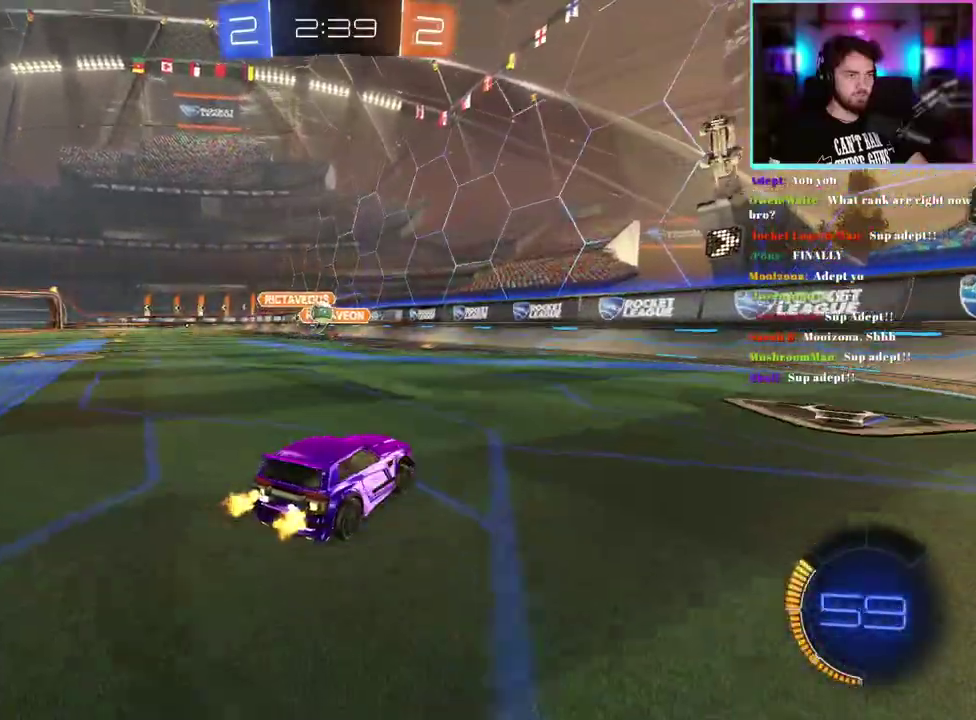
{"buttons": ["R2"], "left_stick": "right", "events": [[17, "left_stick", "center"], [167, "left_stick", "right"], [200, "SQUARE", "down"], [317, "SQUARE", "up"]]}
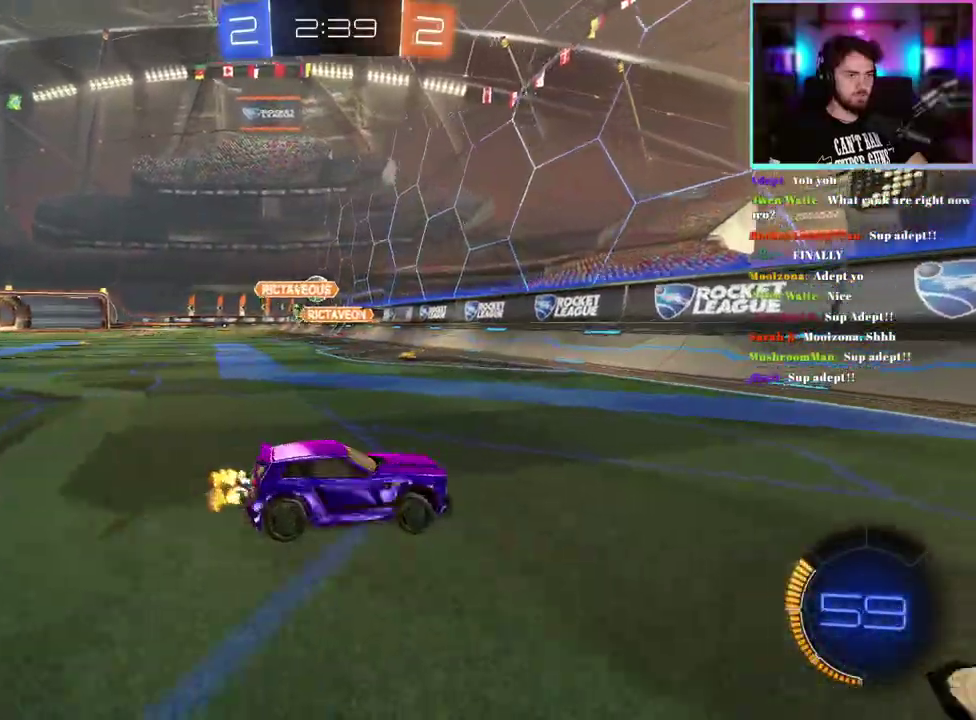
{"buttons": ["R2"], "left_stick": "up-left", "events": [[133, "SQUARE", "down"], [183, "SQUARE", "up"], [250, "left_stick", "center"], [367, "left_stick", "up-left"]]}
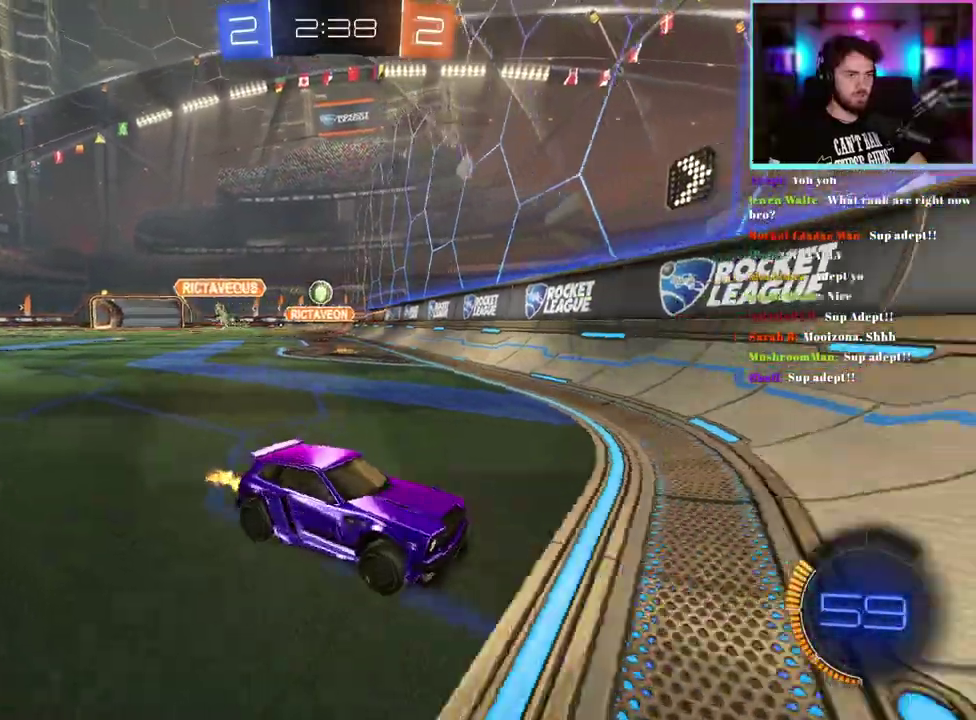
{"buttons": ["R2"], "left_stick": "up-left", "events": []}
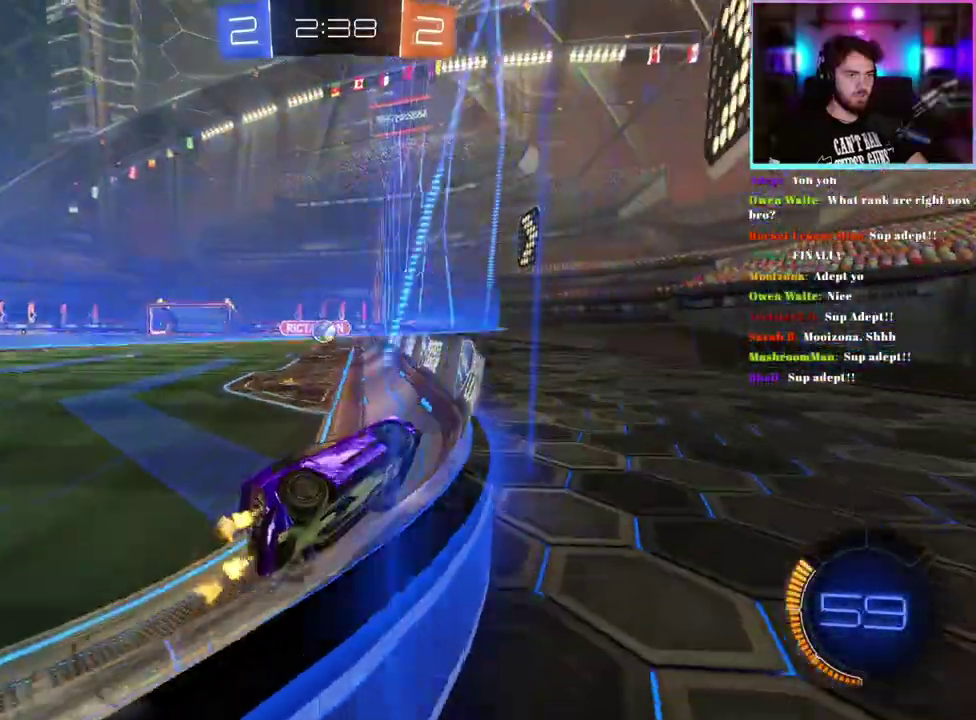
{"buttons": ["R2"], "left_stick": "left"}
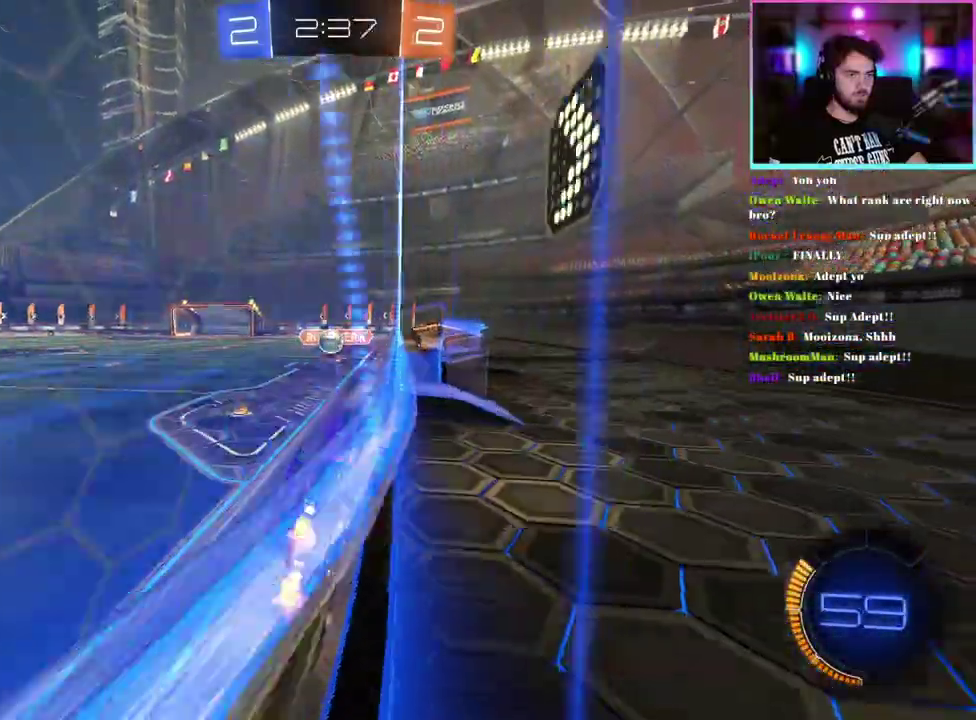
{"buttons": ["SQUARE", "R2"], "left_stick": "down-right"}
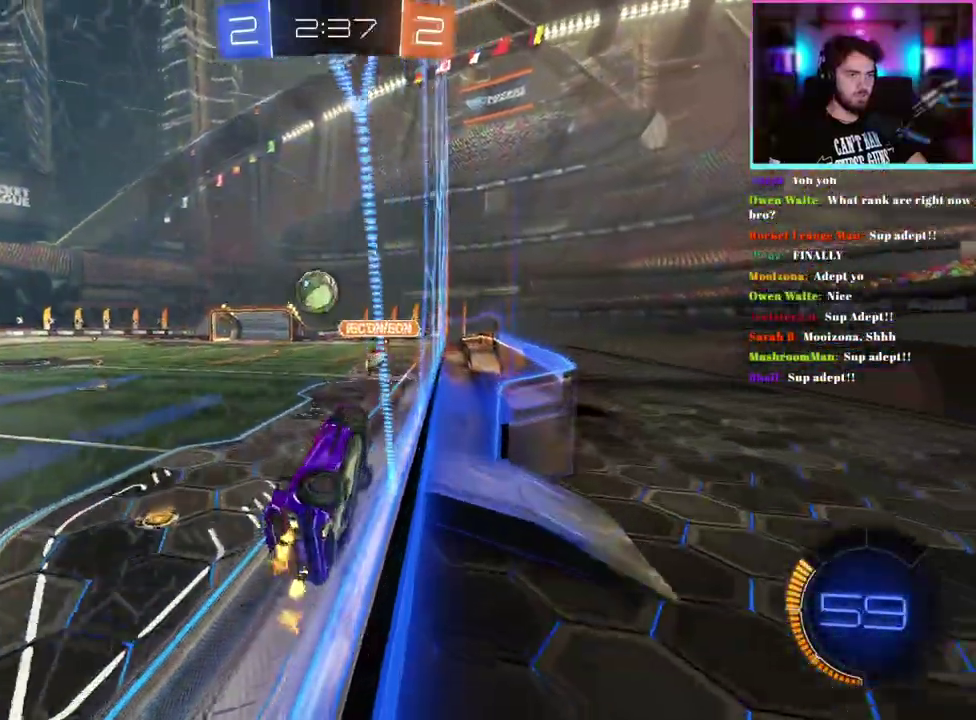
{"buttons": ["R2"], "left_stick": "right", "events": [[117, "SQUARE", "up"], [500, "left_stick", "right"]]}
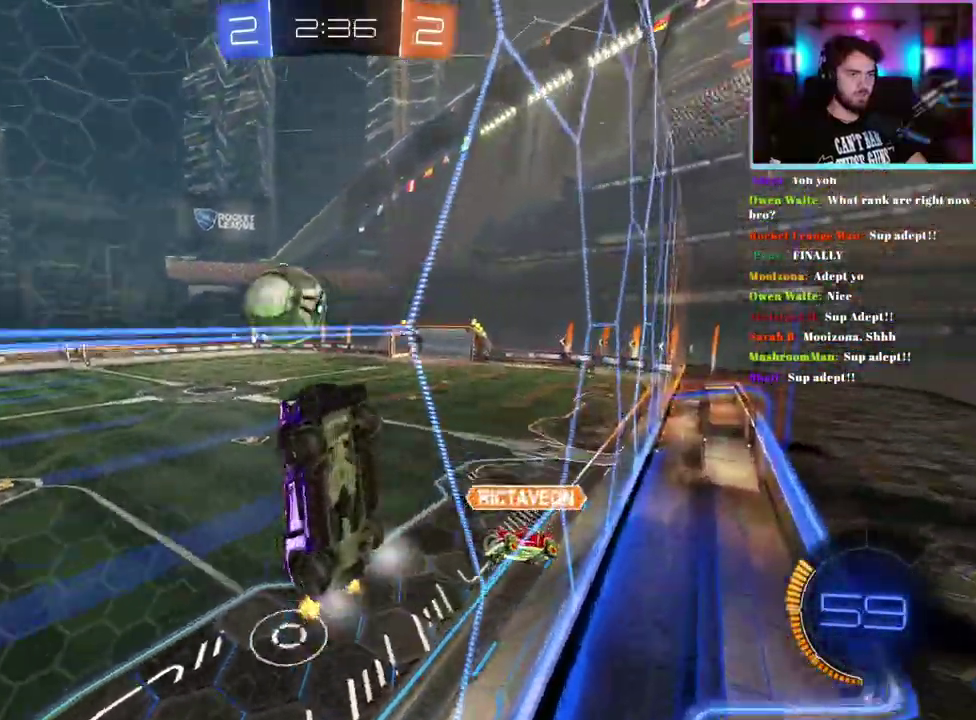
{"buttons": ["R2"], "left_stick": "right", "events": []}
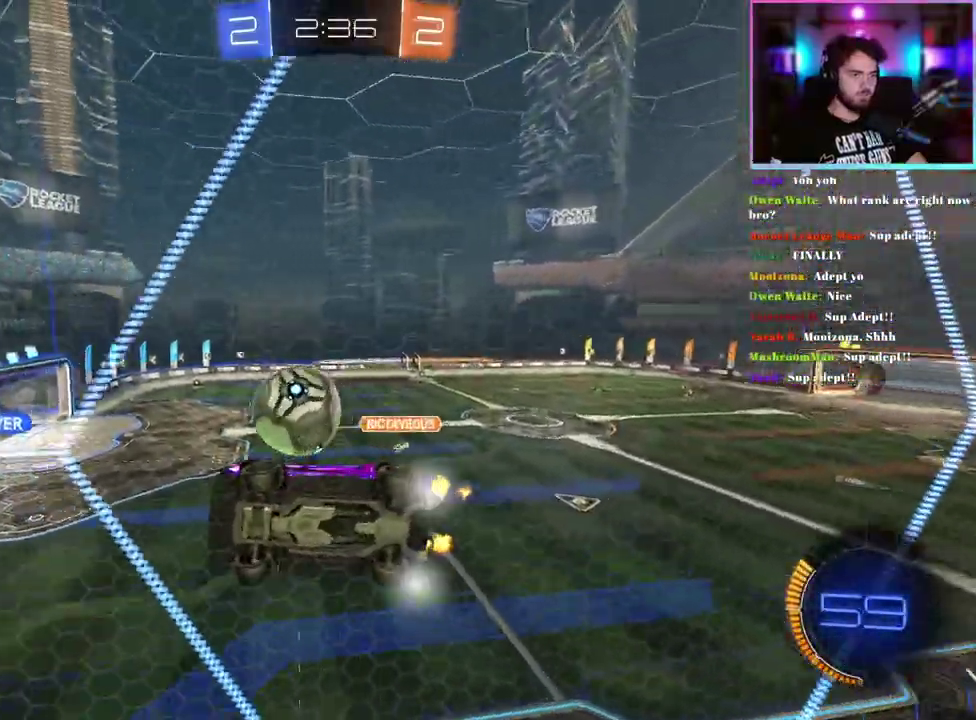
{"buttons": ["R2"], "left_stick": "center", "events": [[83, "left_stick", "down-right"], [150, "left_stick", "center"]]}
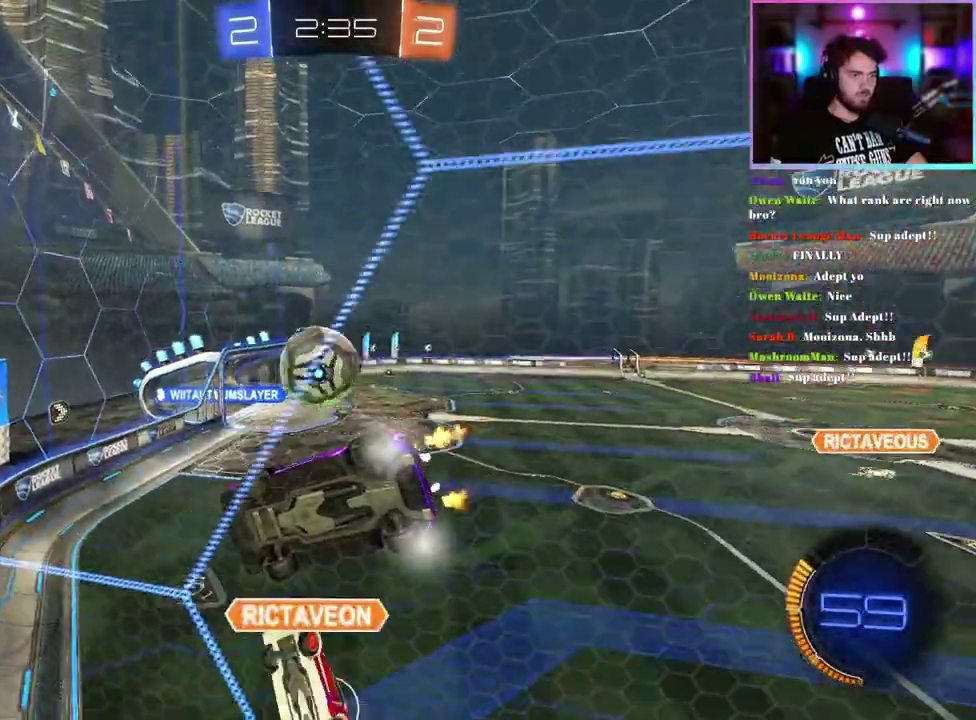
{"buttons": ["R2"], "left_stick": "center", "events": [[33, "left_stick", "right"], [150, "left_stick", "center"]]}
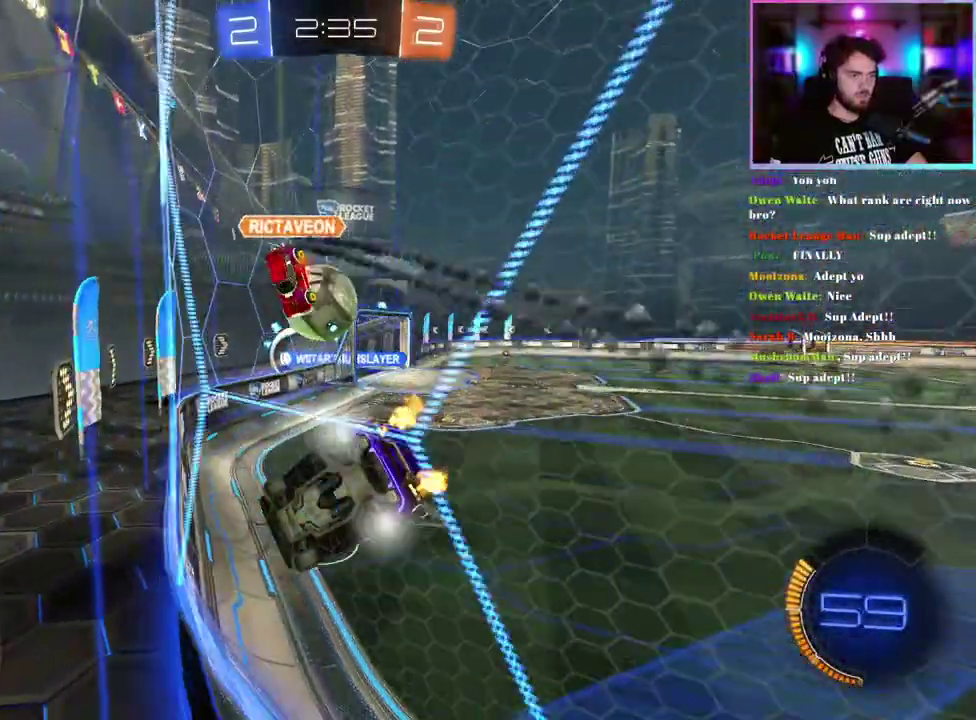
{"buttons": ["R2"], "left_stick": "center", "events": [[167, "left_stick", "down-right"], [400, "left_stick", "center"]]}
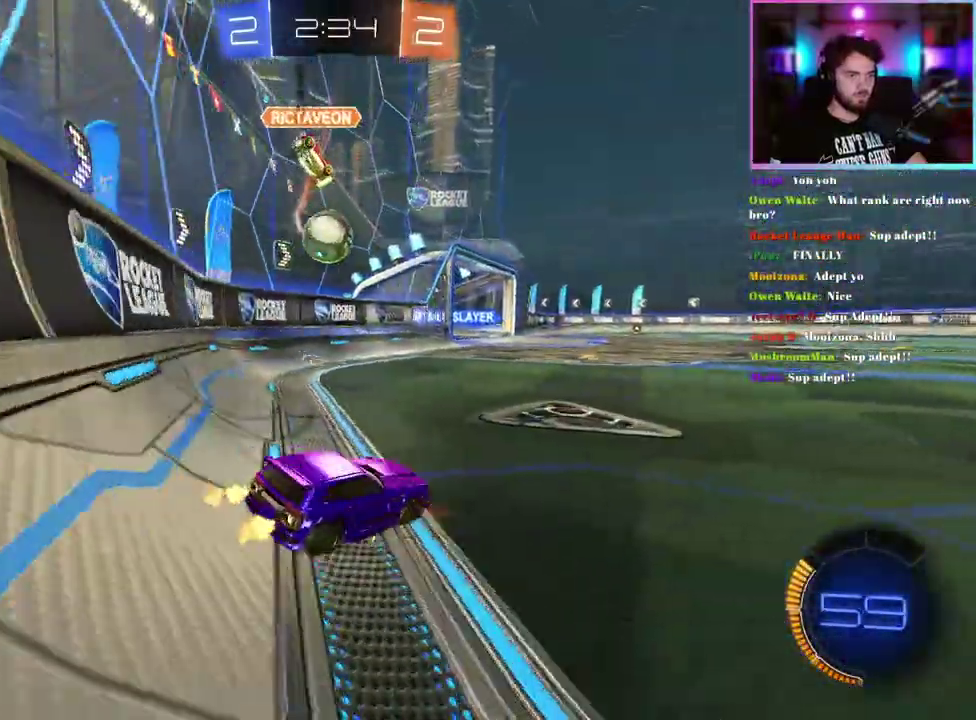
{"buttons": ["R2"], "left_stick": "right", "events": [[200, "left_stick", "right"]]}
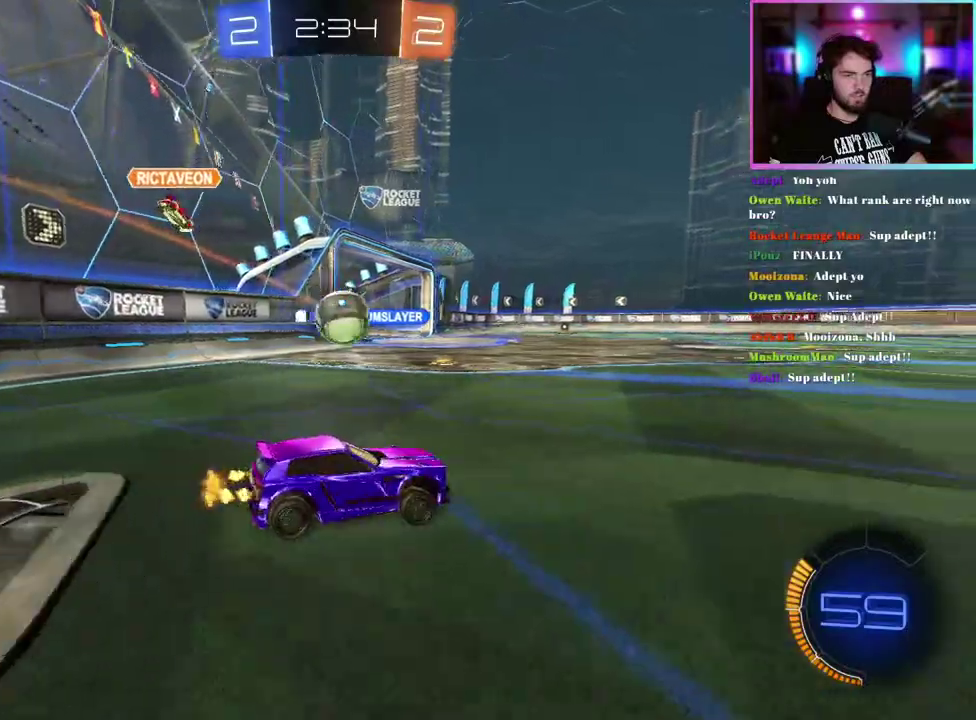
{"buttons": ["R2"], "left_stick": "center", "events": [[217, "left_stick", "center"]]}
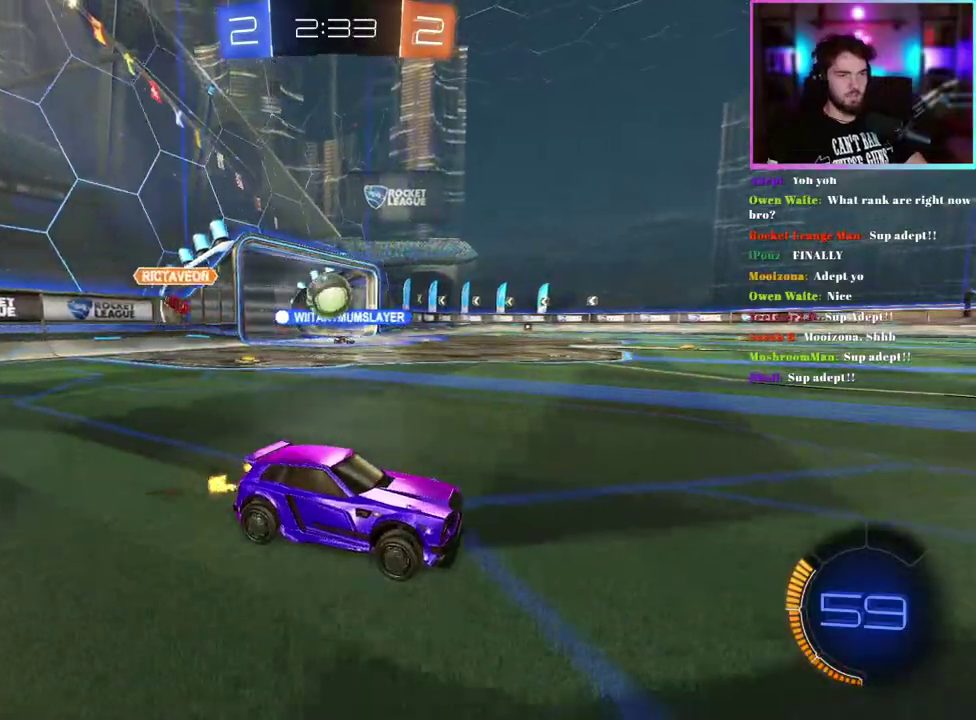
{"buttons": ["R2"], "left_stick": "center", "events": [[100, "left_stick", "right"], [200, "left_stick", "center"]]}
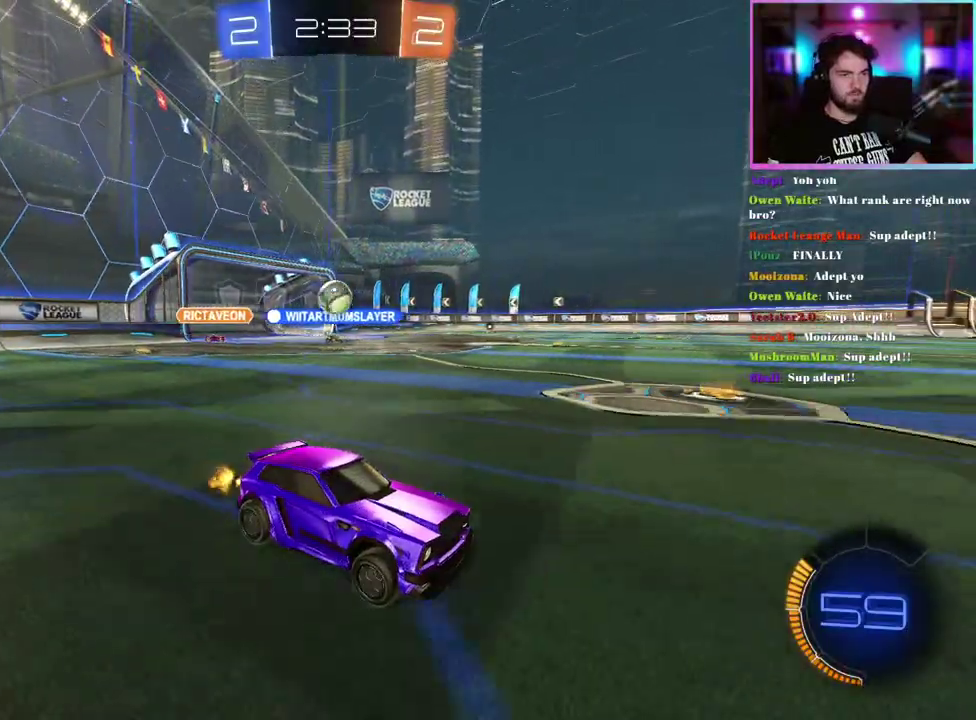
{"buttons": ["R2"], "left_stick": "center", "events": []}
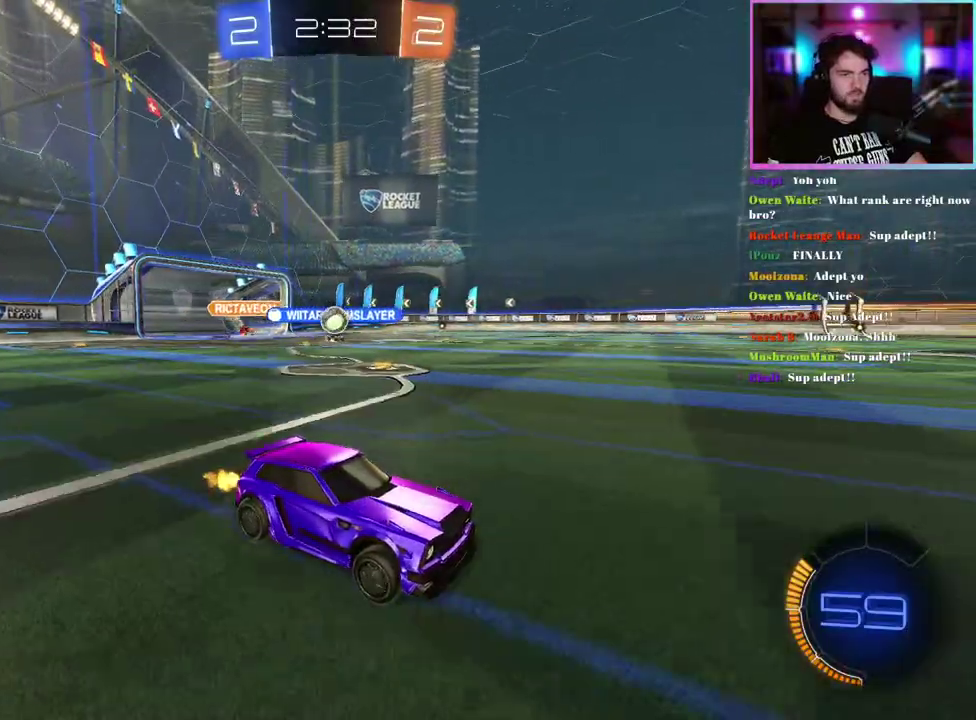
{"buttons": ["L2", "R2"], "left_stick": "center", "events": [[500, "L2", "down"]]}